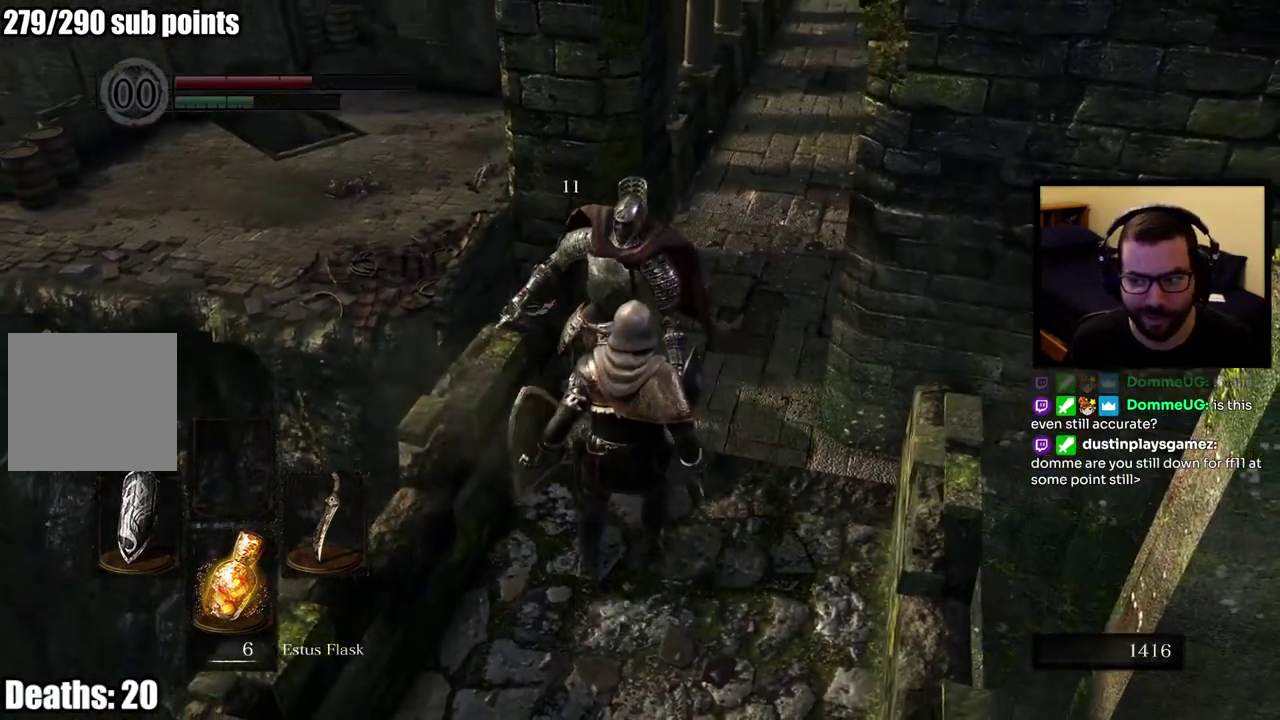
Gameplay with a controller (PlayStation layout); each line is a JSON object with the inputs held at the frame after it. "button_events" lists button changes between this image and that frame as [ms after this image, input, new state], when the widget could be followed in between (sticks are given only as held states). This overlay highlights the sticks when they move; stick clicks (L3 R3) are not distinguishable.
{"buttons": [], "left_stick": "down", "right_stick": "center", "button_events": []}
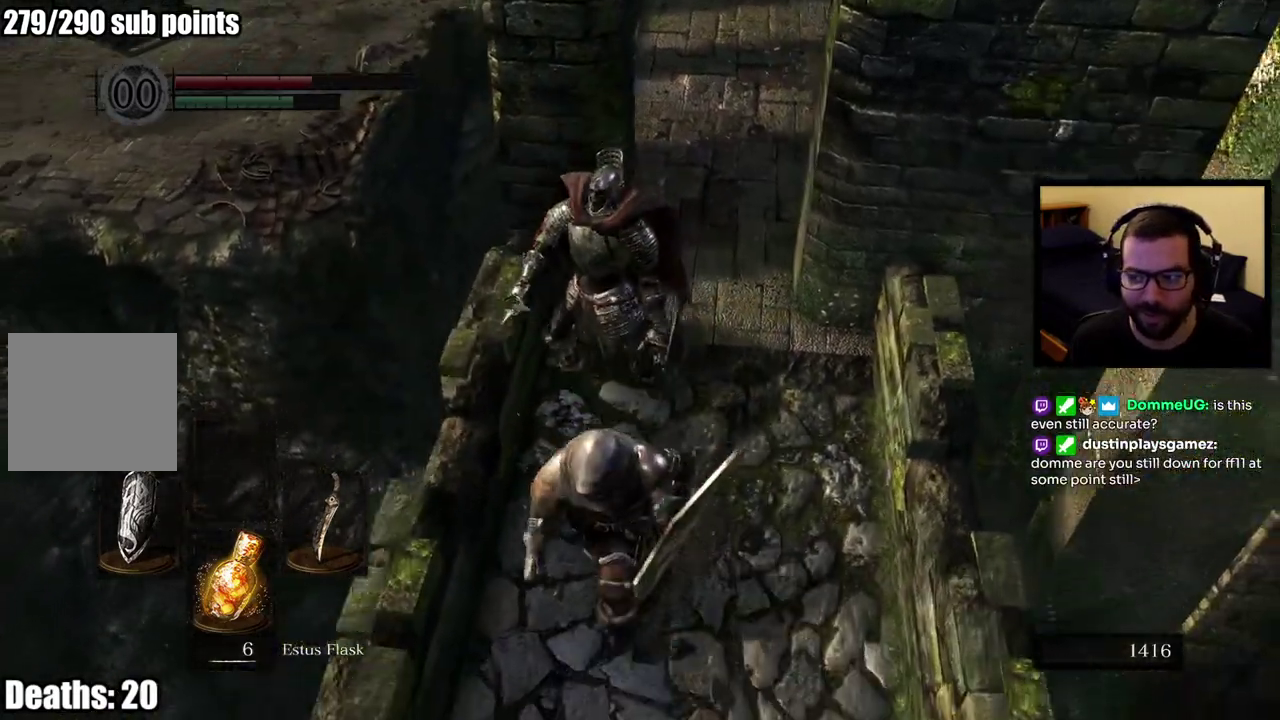
{"buttons": [], "left_stick": "down", "right_stick": "center", "button_events": []}
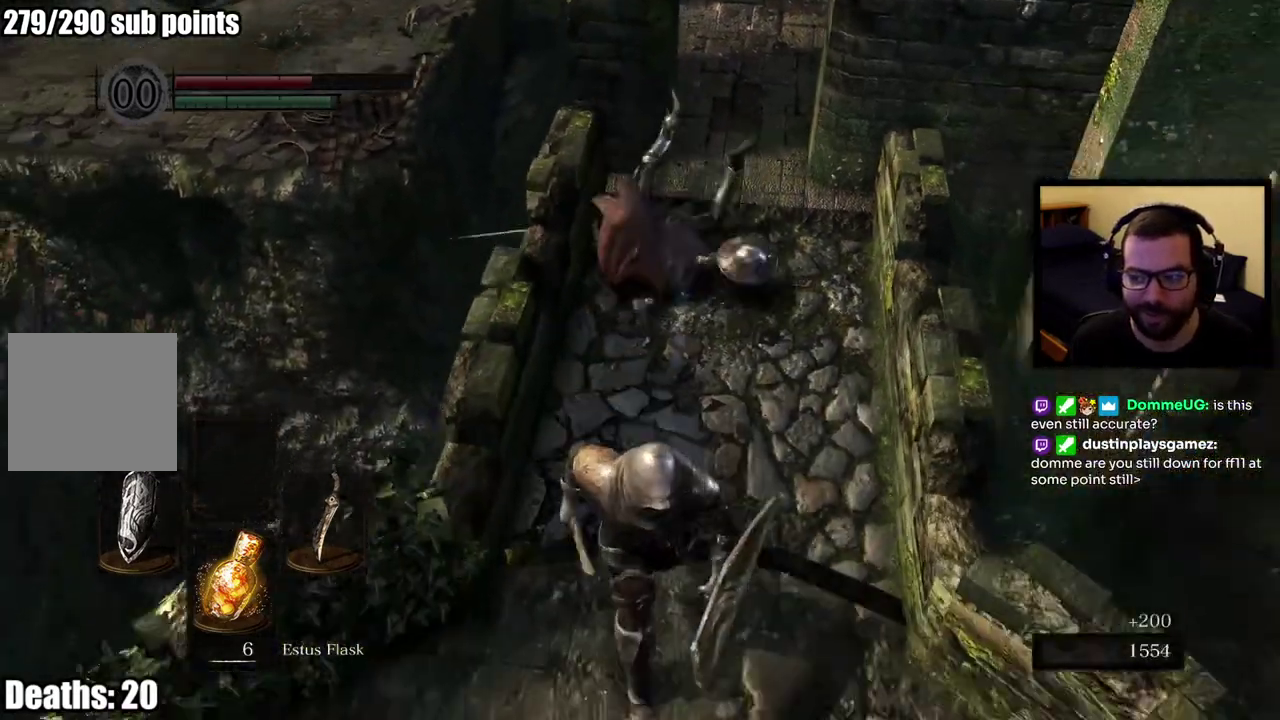
{"buttons": [], "left_stick": "center", "right_stick": "center", "button_events": []}
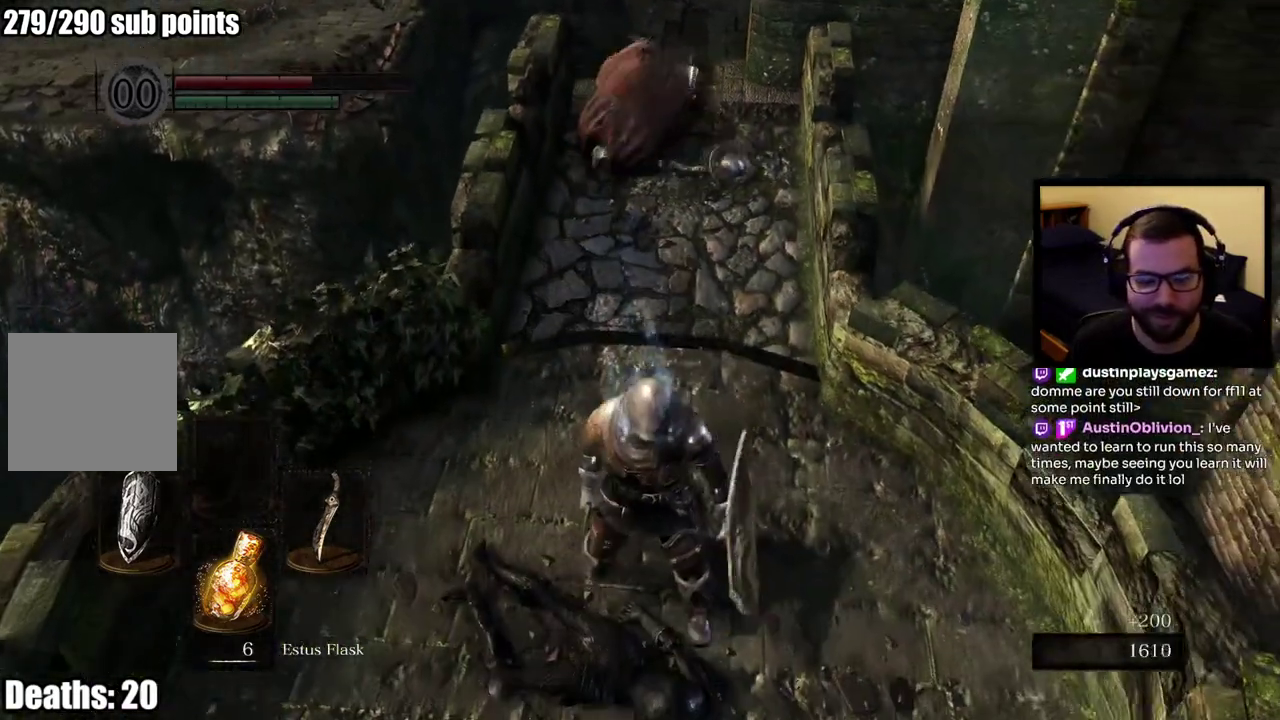
{"buttons": [], "left_stick": "up", "right_stick": "center", "button_events": []}
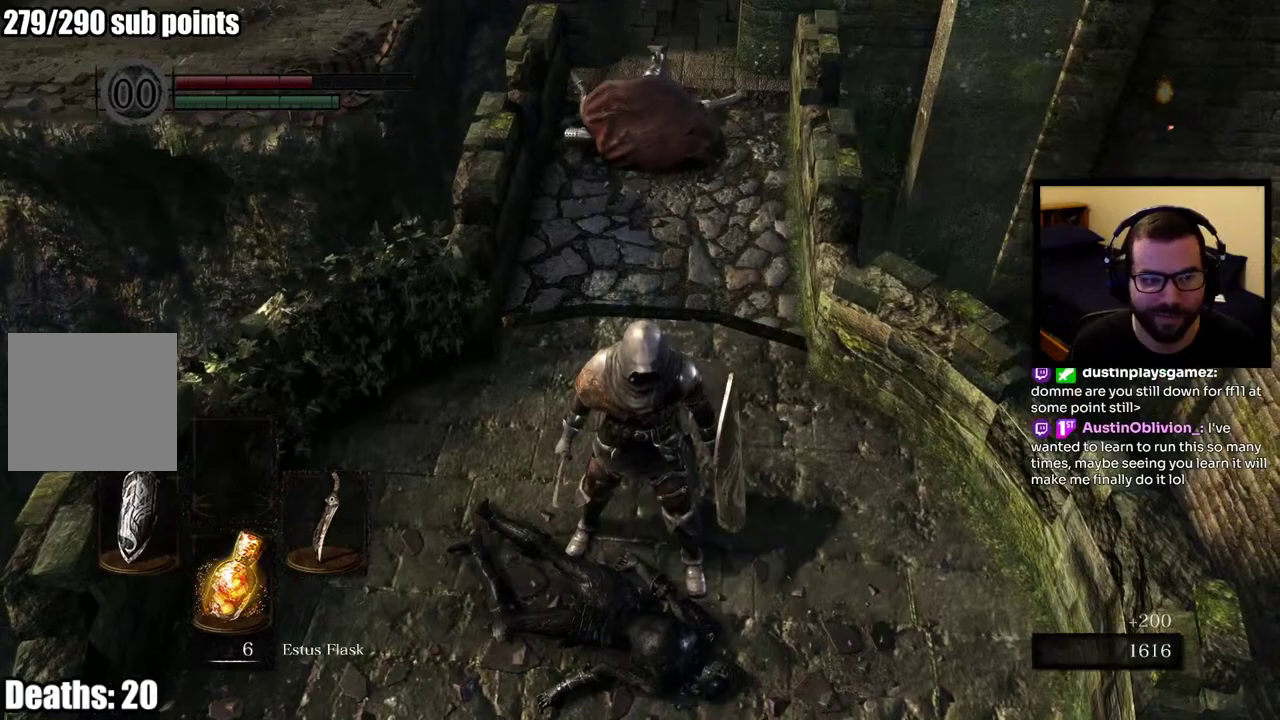
{"buttons": [], "left_stick": "up", "right_stick": "center", "button_events": []}
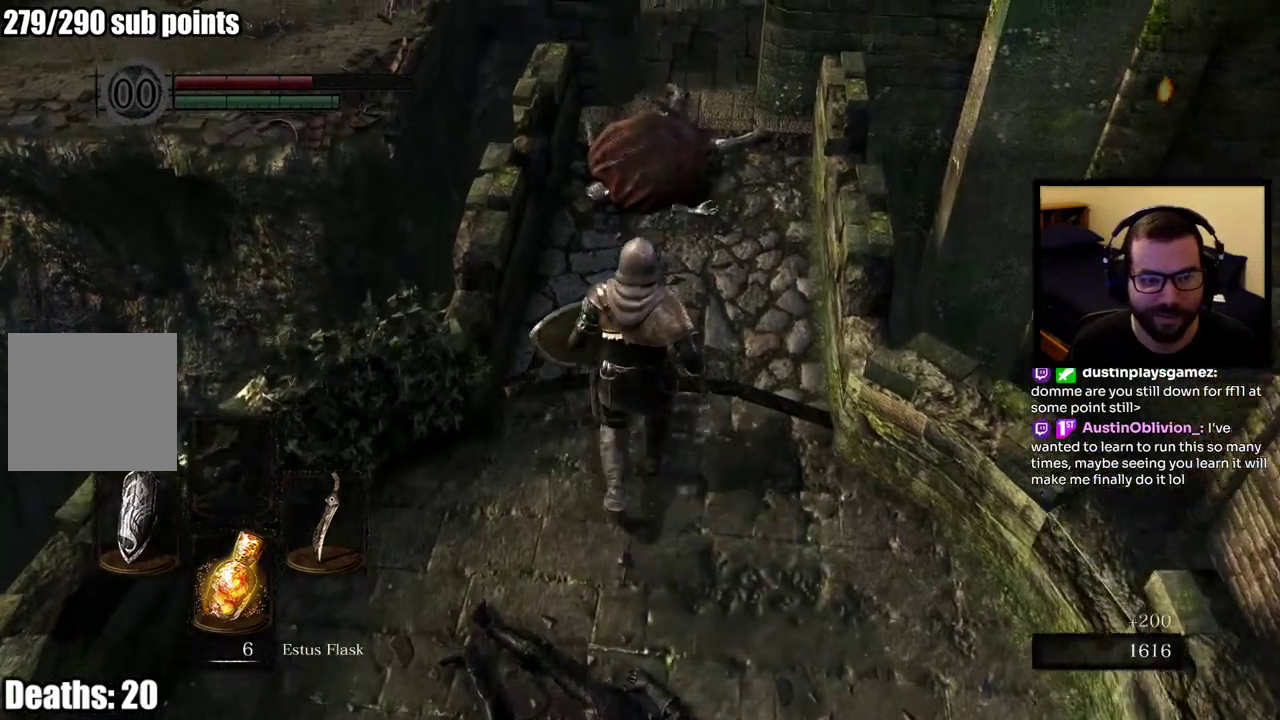
{"buttons": [], "left_stick": "center", "right_stick": "center", "button_events": []}
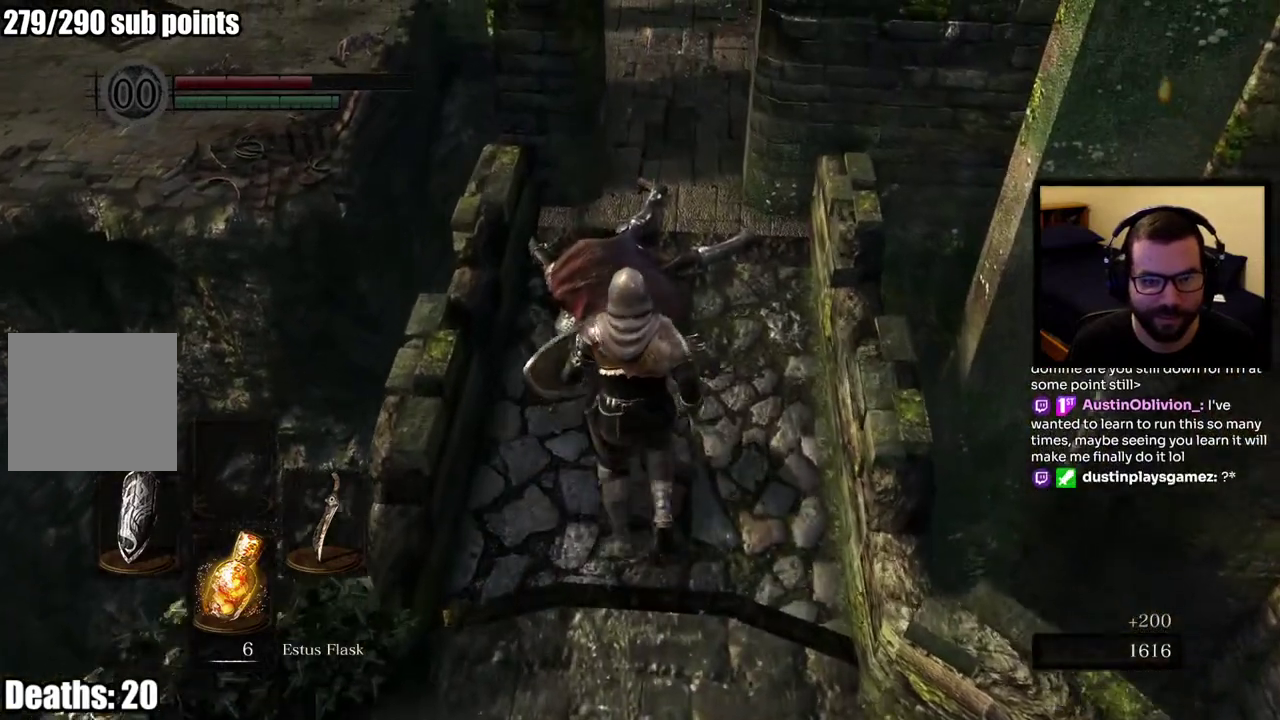
{"buttons": [], "left_stick": "center", "right_stick": "center", "button_events": []}
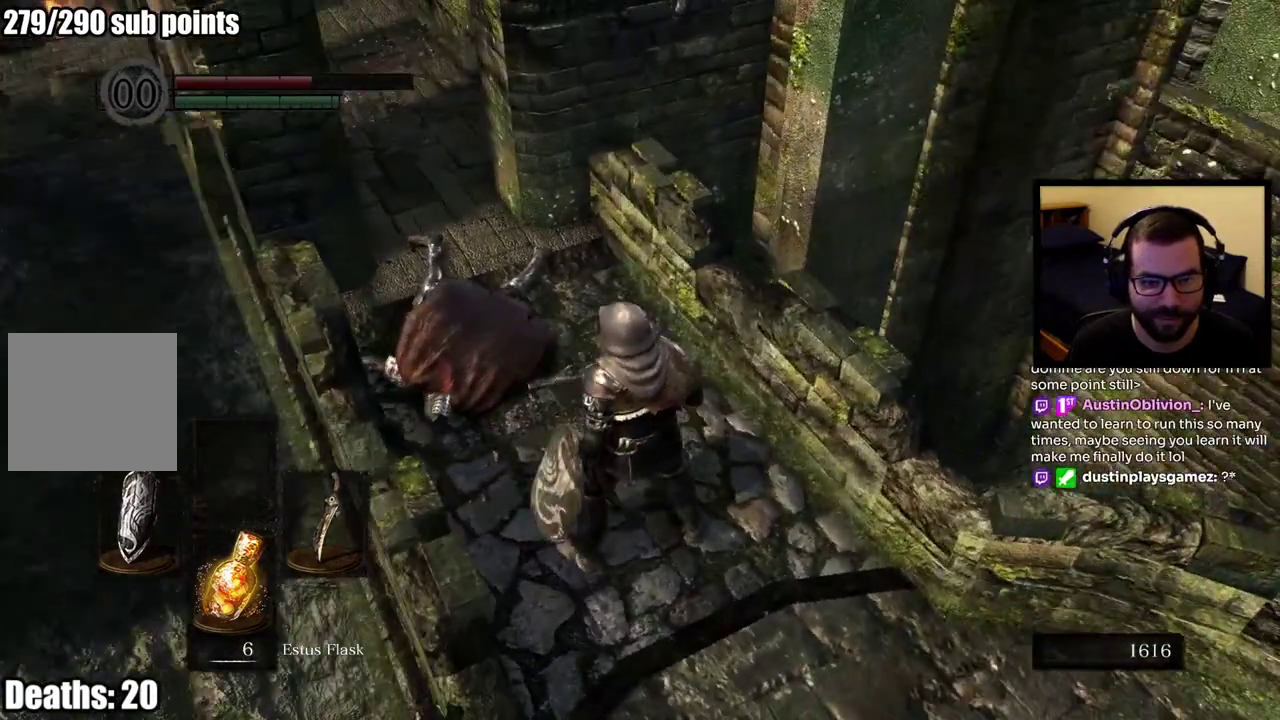
{"buttons": [], "left_stick": "center", "right_stick": "right", "button_events": []}
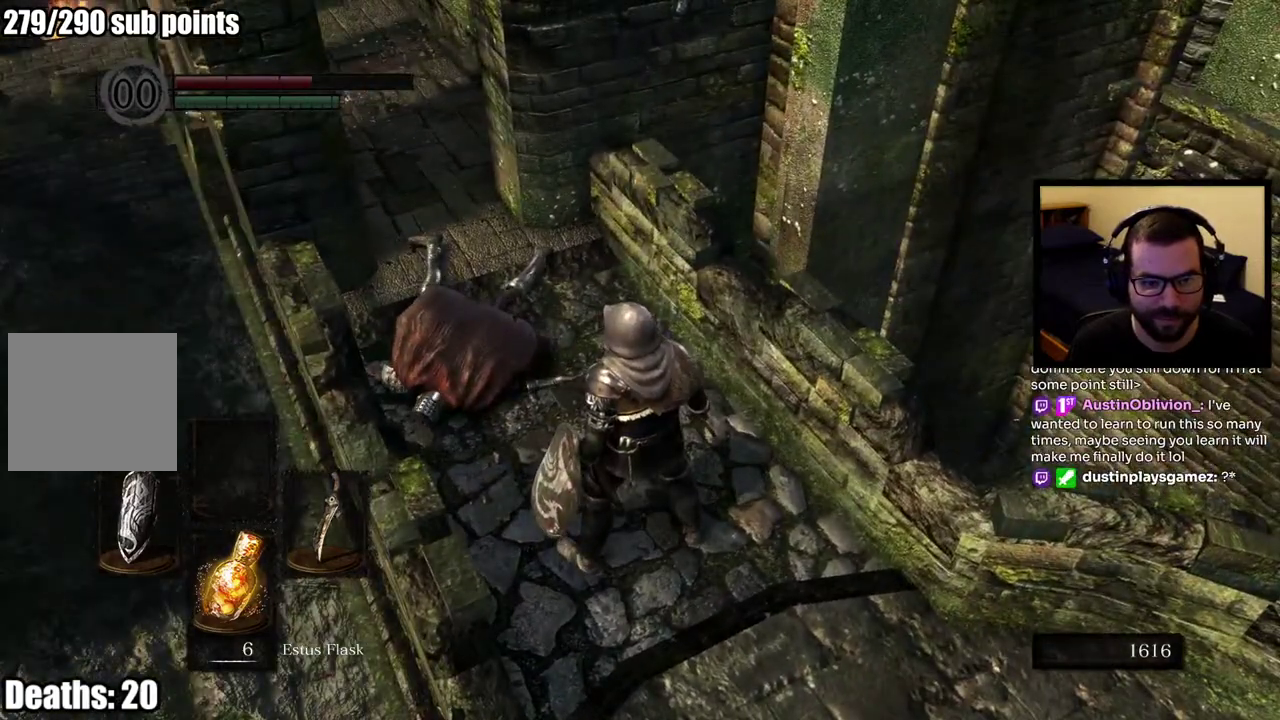
{"buttons": [], "left_stick": "up-right", "right_stick": "center", "button_events": []}
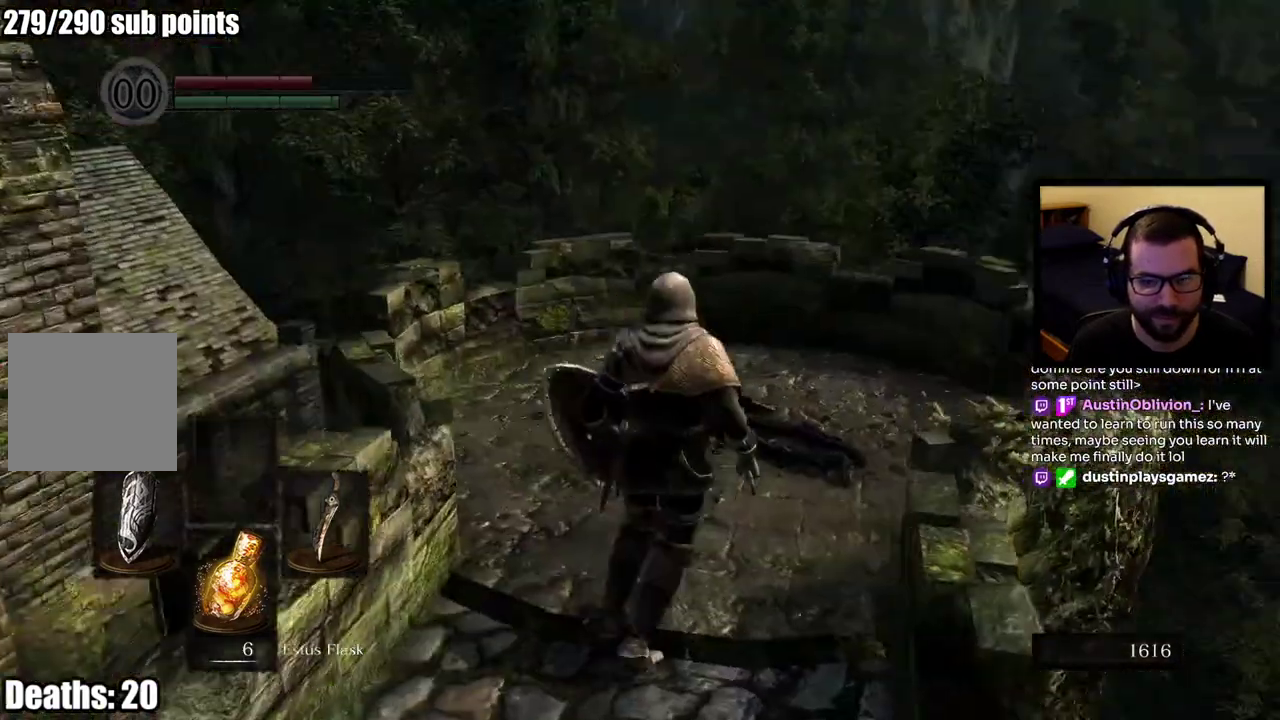
{"buttons": [], "left_stick": "center", "right_stick": "right", "button_events": []}
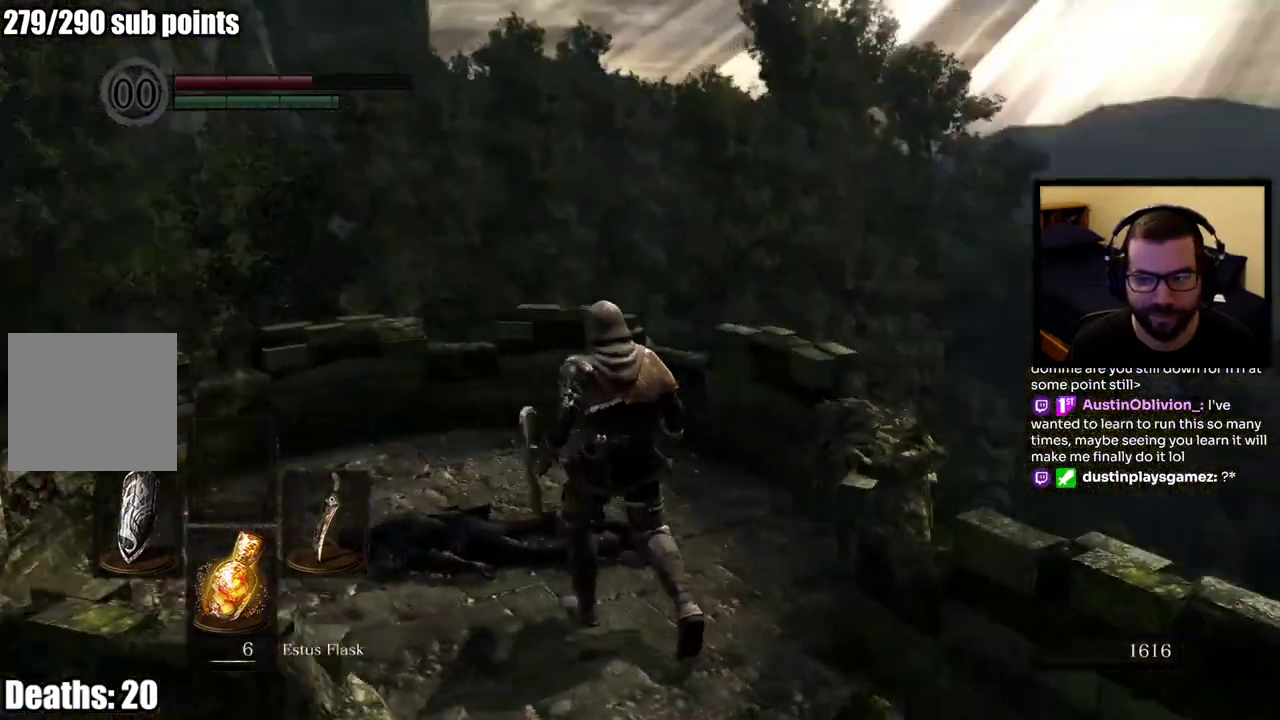
{"buttons": [], "left_stick": "center", "right_stick": "center", "button_events": []}
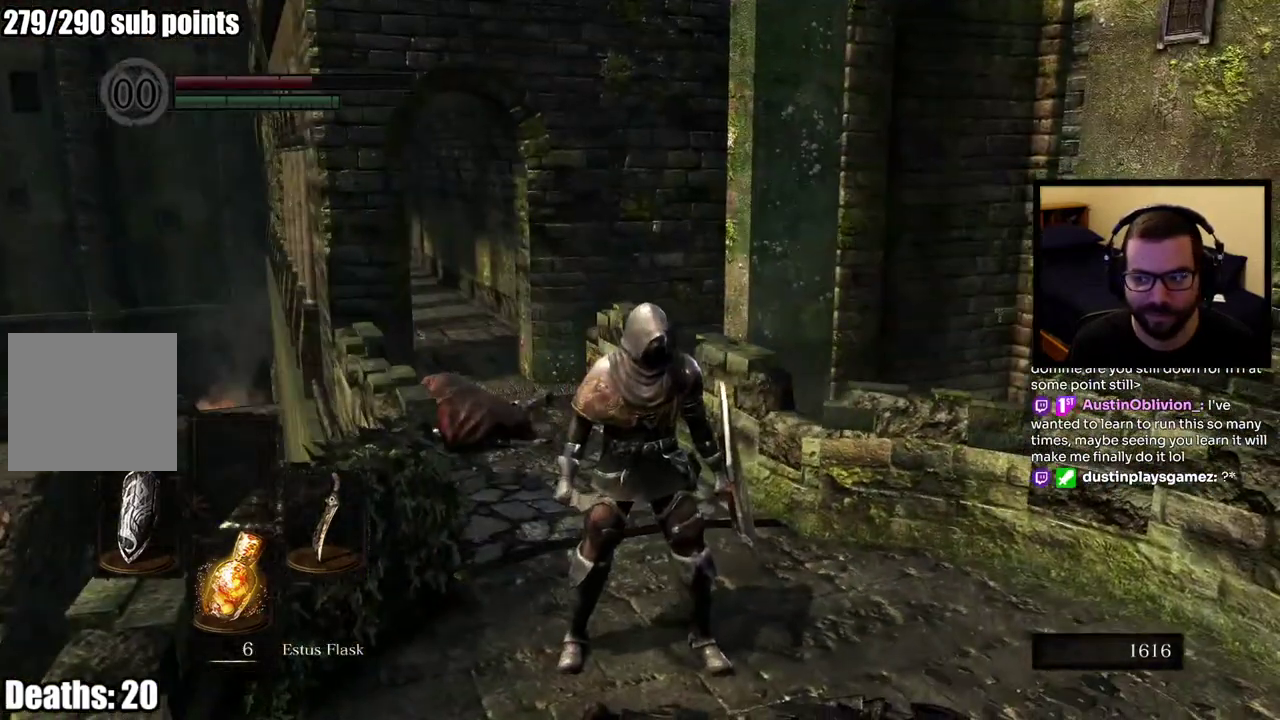
{"buttons": [], "left_stick": "center", "right_stick": "center", "button_events": []}
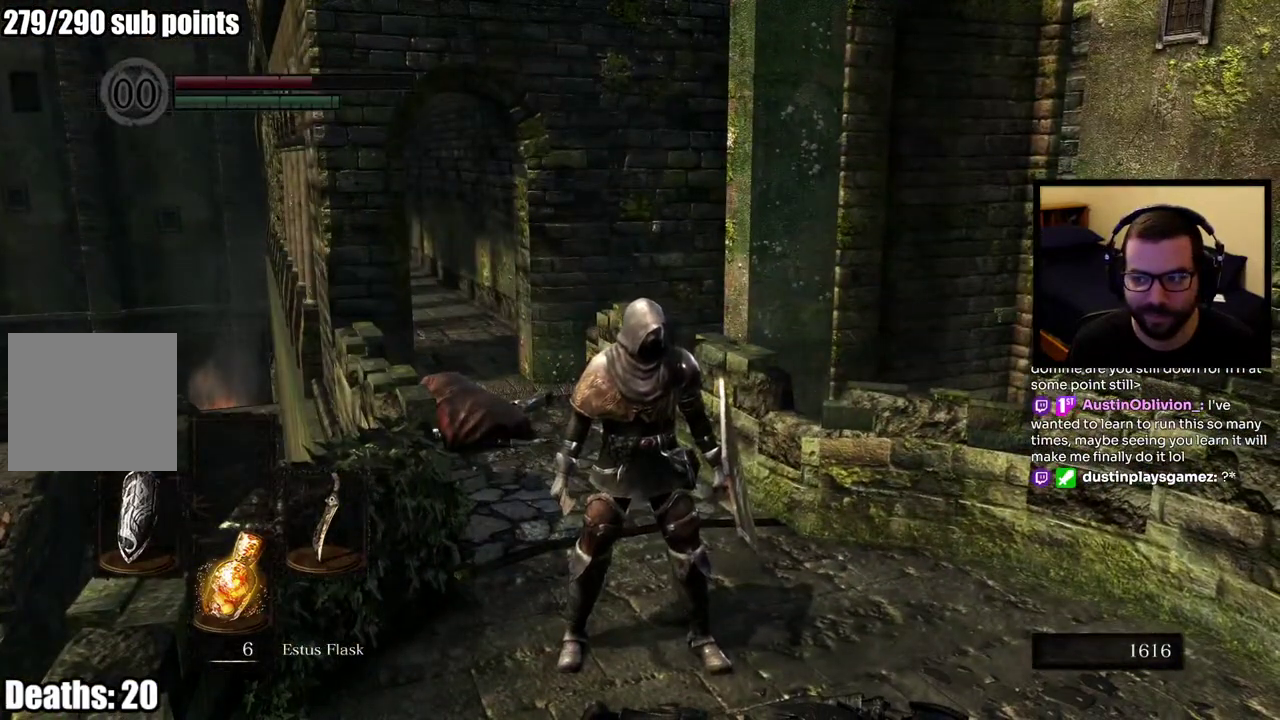
{"buttons": [], "left_stick": "center", "right_stick": "center", "button_events": [[33, "START", "down"], [133, "START", "up"]]}
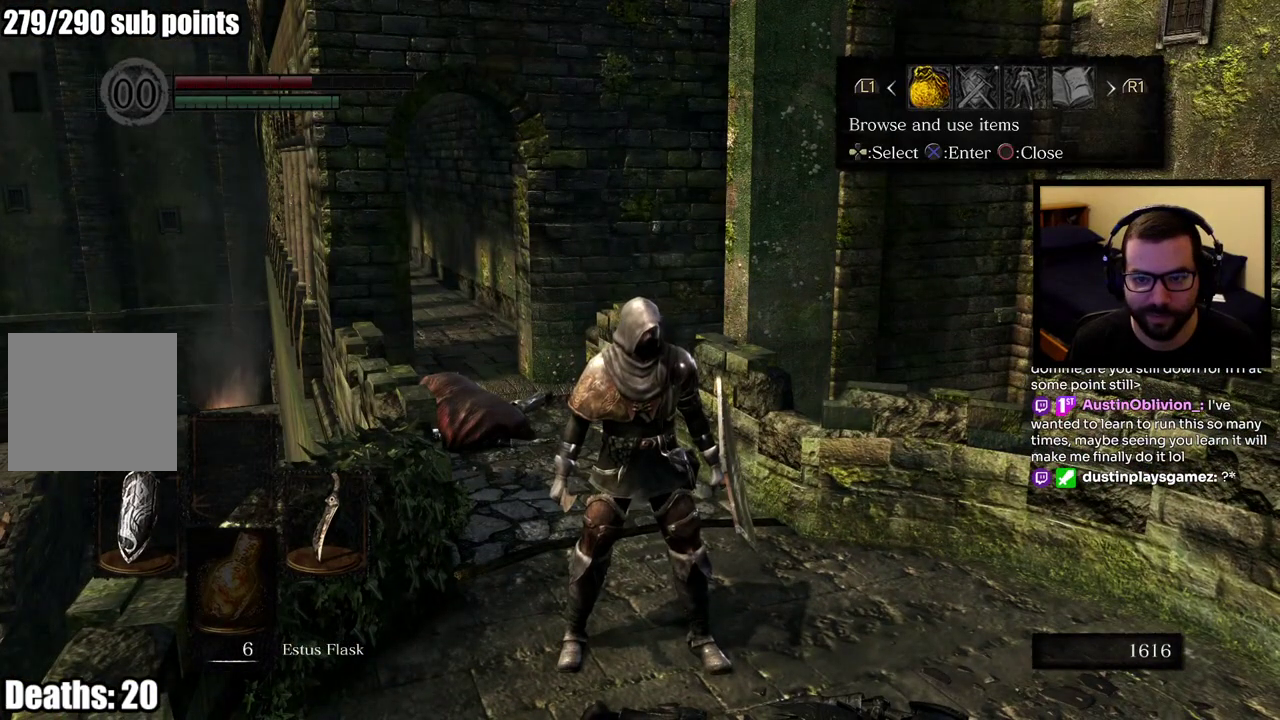
{"buttons": [], "left_stick": "center", "right_stick": "center", "button_events": [[217, "DPAD_RIGHT", "down"], [333, "DPAD_RIGHT", "up"]]}
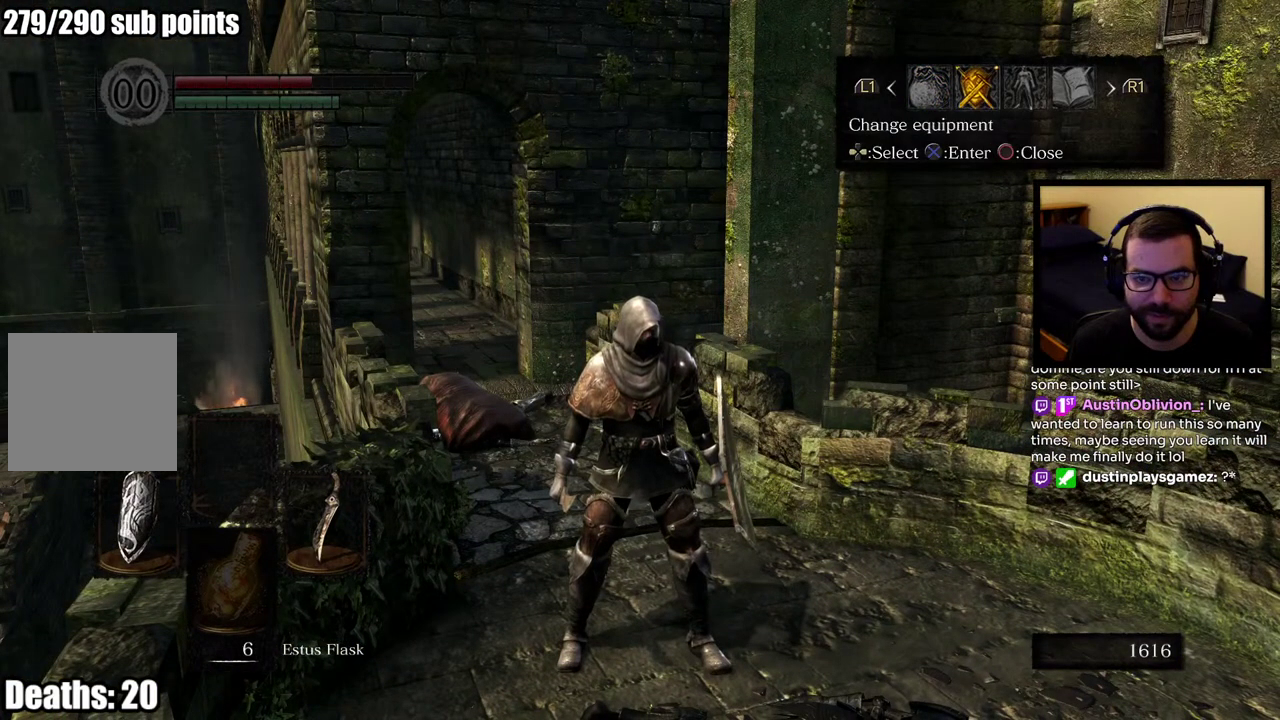
{"buttons": [], "left_stick": "center", "right_stick": "center", "button_events": [[67, "CROSS", "down"], [167, "CROSS", "up"]]}
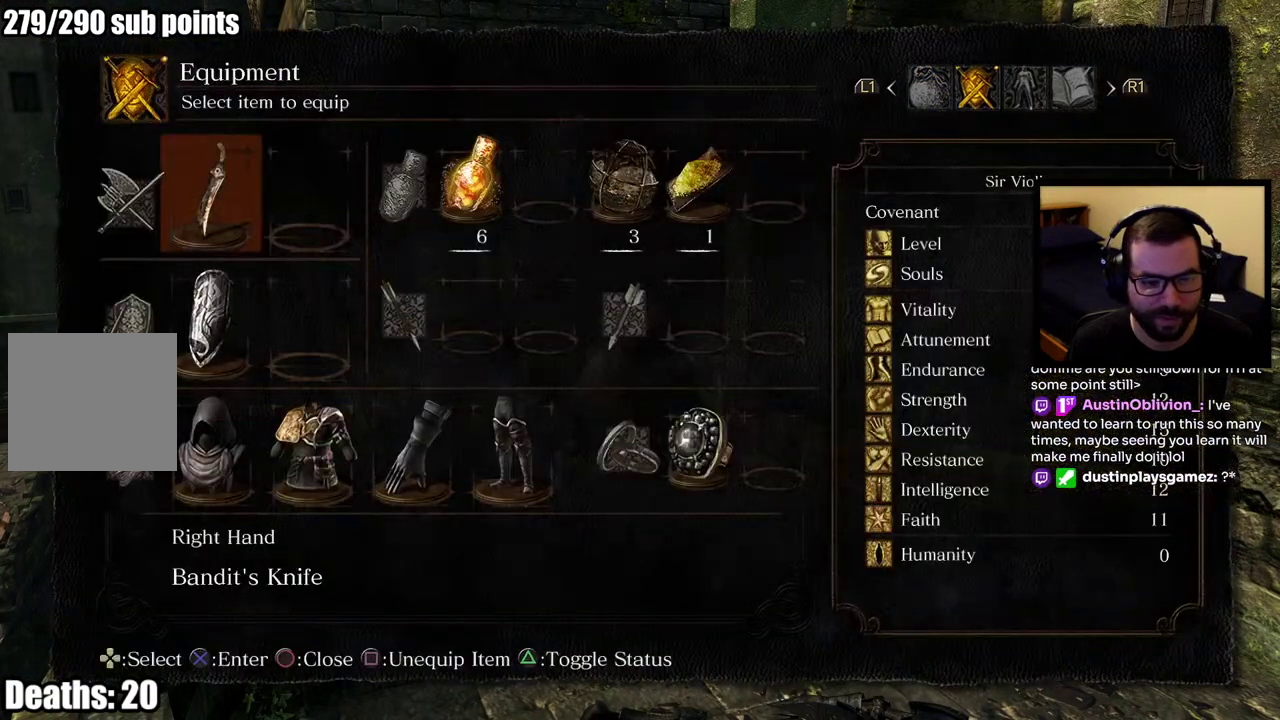
{"buttons": [], "left_stick": "center", "right_stick": "center", "button_events": [[300, "DPAD_DOWN", "down"], [417, "DPAD_DOWN", "up"]]}
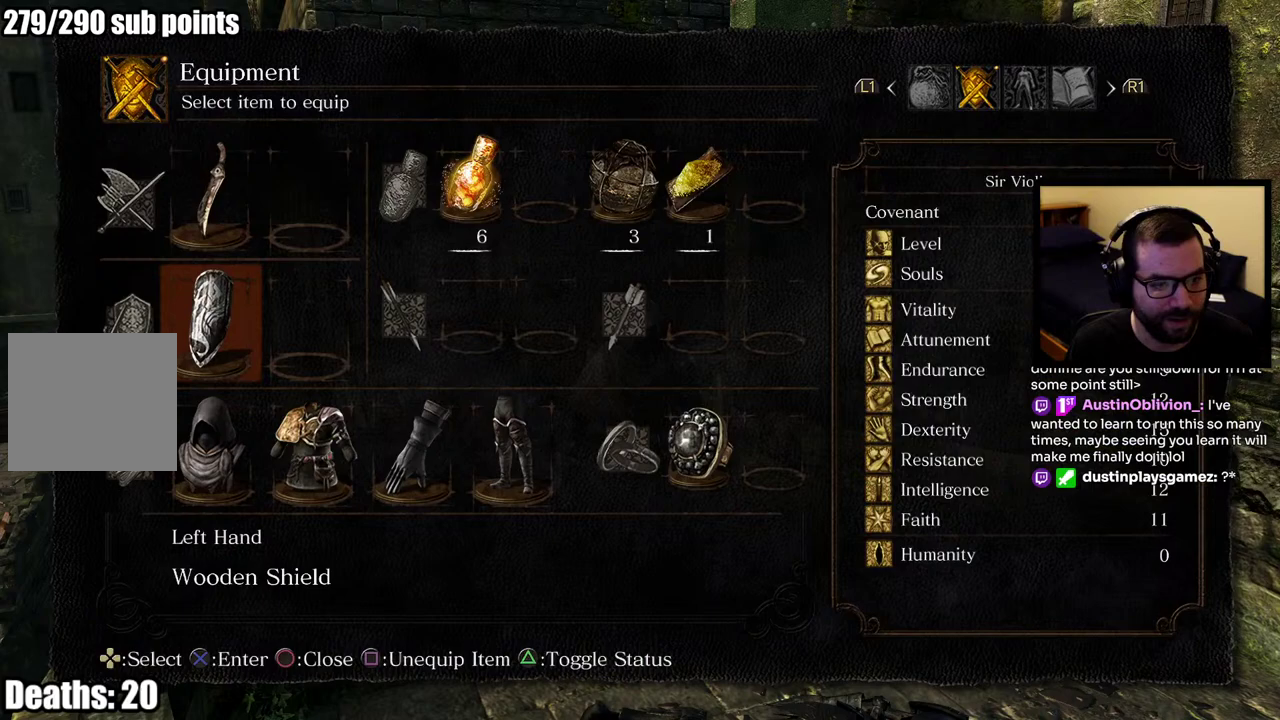
{"buttons": [], "left_stick": "center", "right_stick": "center", "button_events": [[100, "CROSS", "down"], [200, "CROSS", "up"]]}
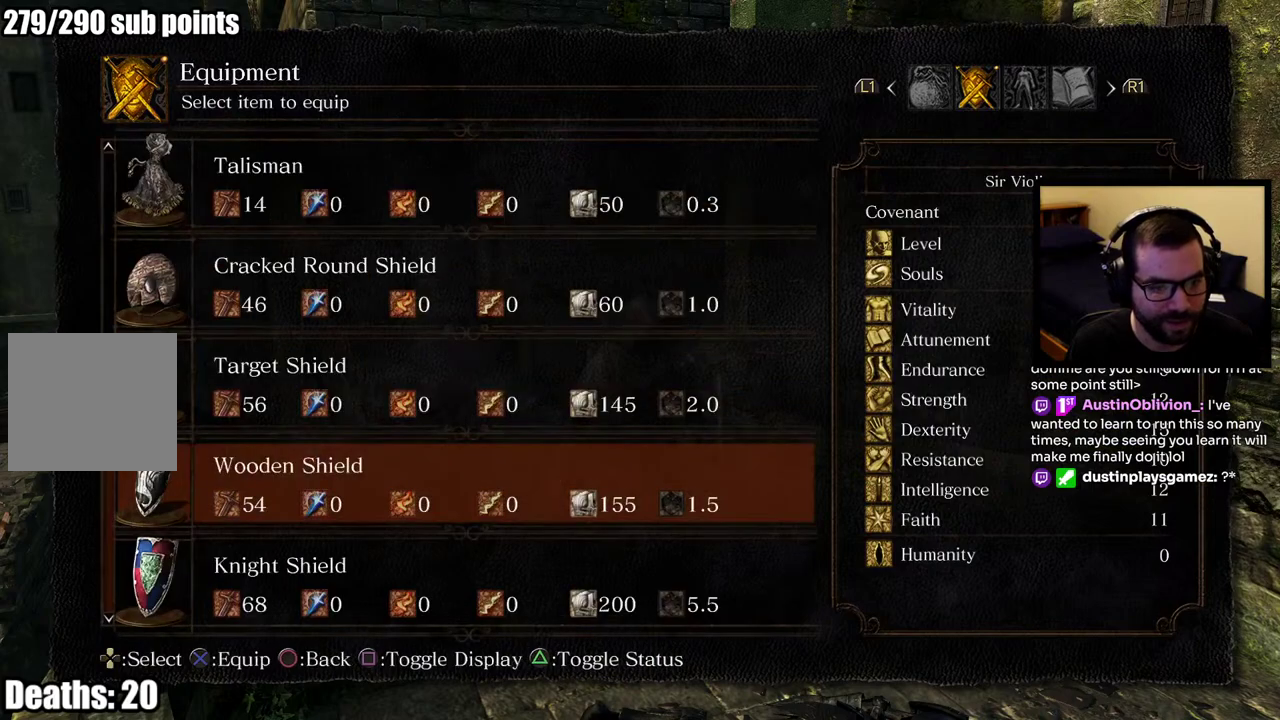
{"buttons": [], "left_stick": "center", "right_stick": "center", "button_events": []}
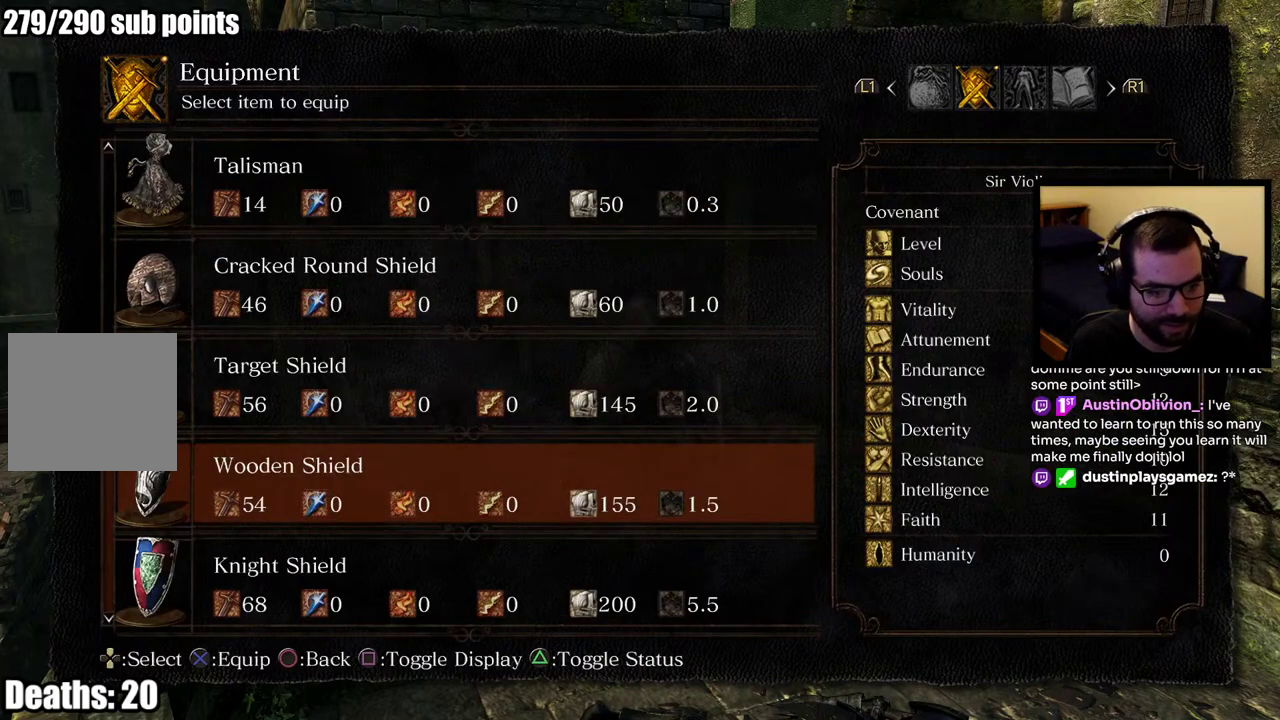
{"buttons": [], "left_stick": "center", "right_stick": "center", "button_events": [[167, "DPAD_DOWN", "down"], [300, "DPAD_DOWN", "up"]]}
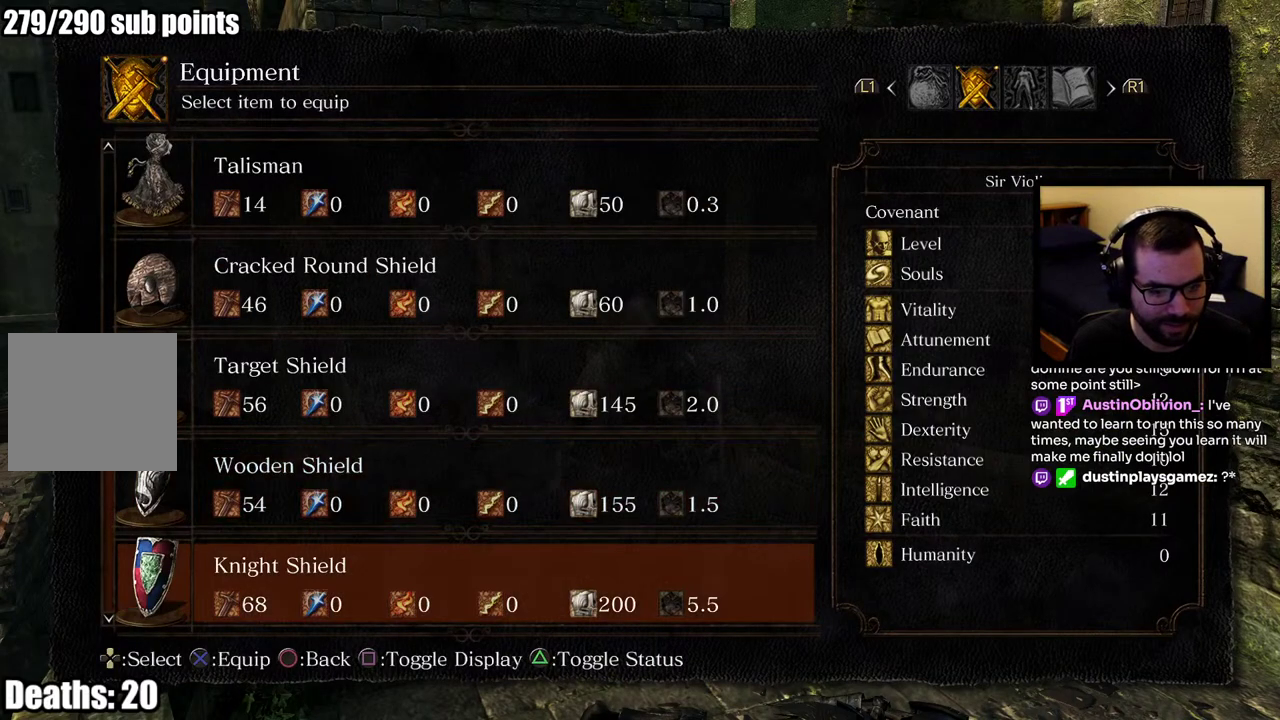
{"buttons": [], "left_stick": "center", "right_stick": "center", "button_events": []}
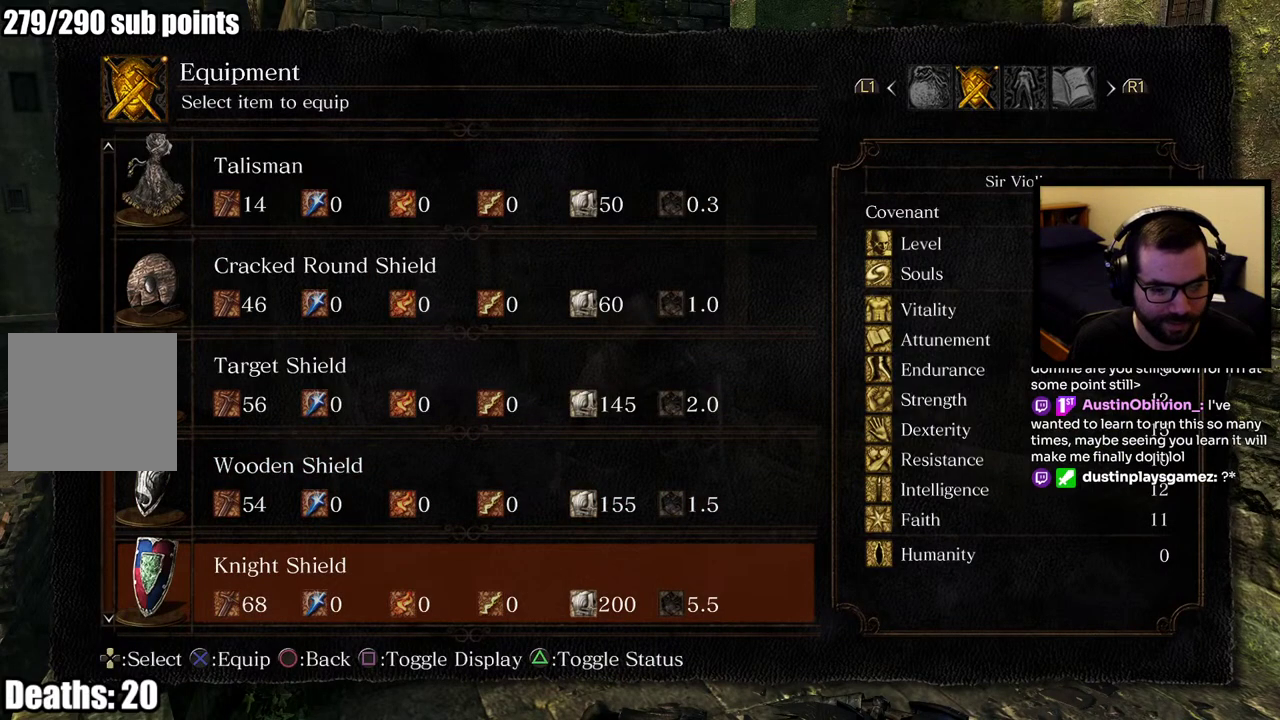
{"buttons": [], "left_stick": "center", "right_stick": "center", "button_events": []}
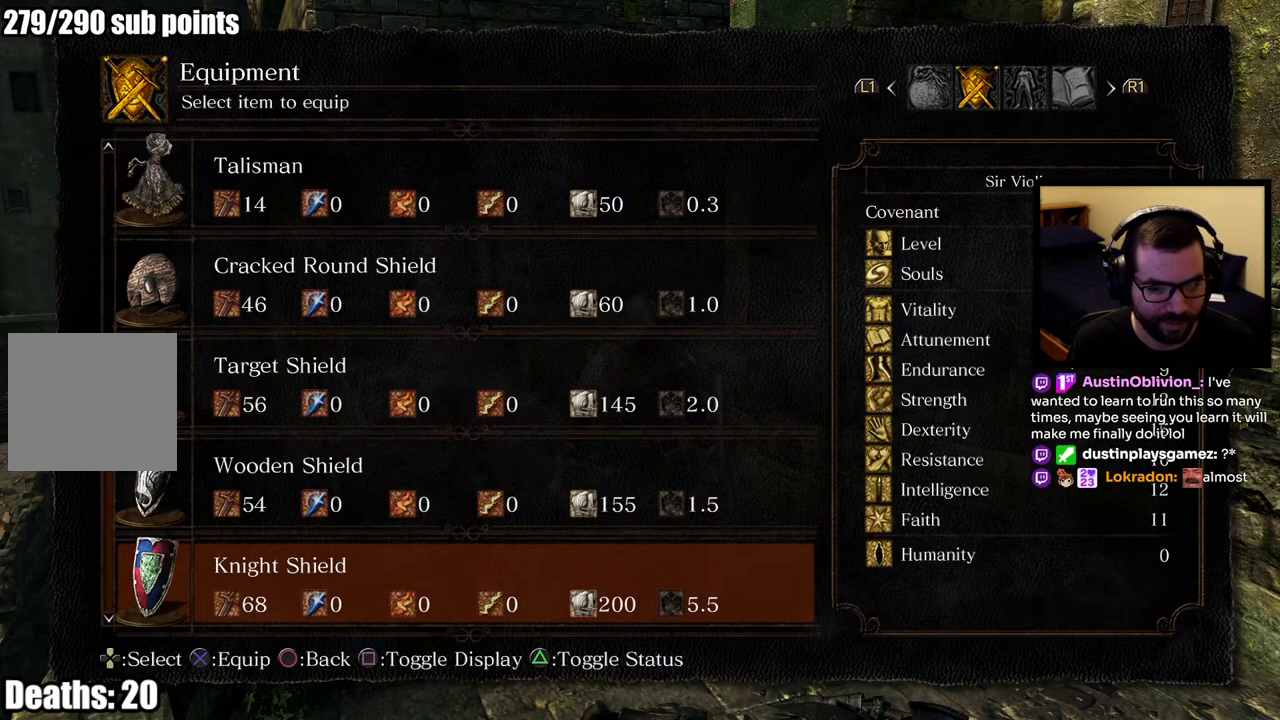
{"buttons": [], "left_stick": "center", "right_stick": "center", "button_events": [[133, "CROSS", "down"], [267, "CROSS", "up"]]}
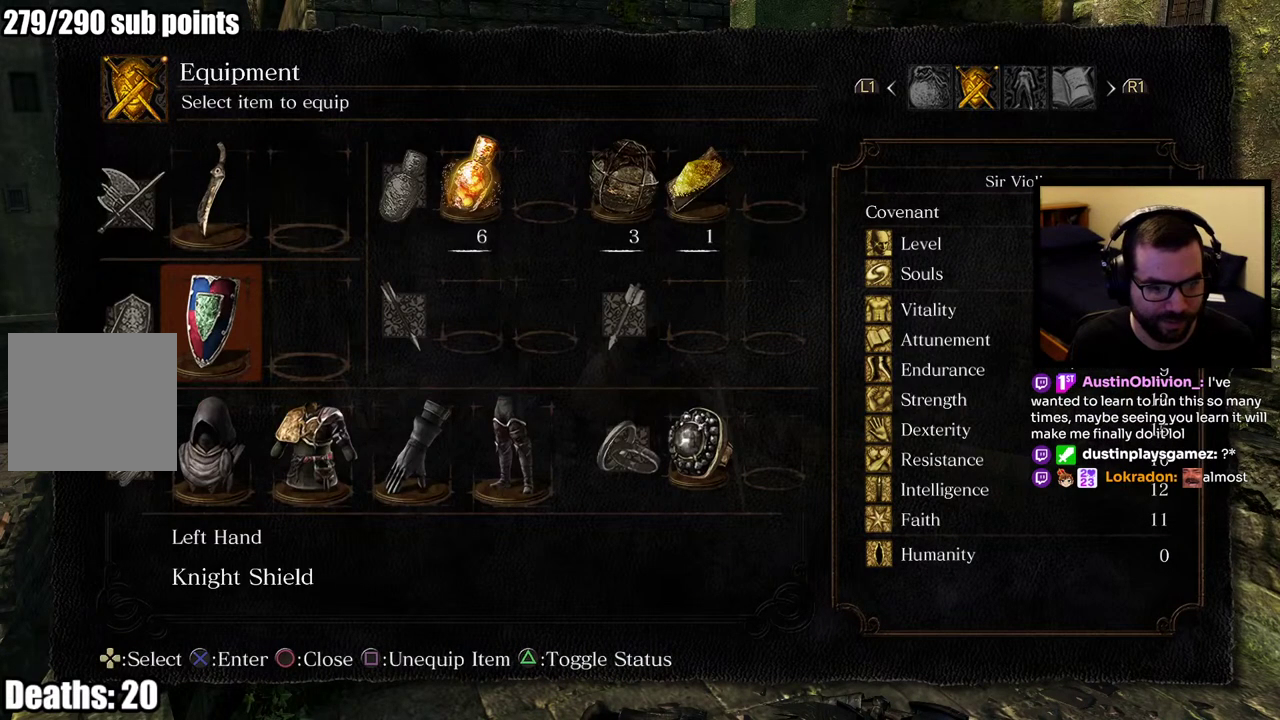
{"buttons": [], "left_stick": "center", "right_stick": "center", "button_events": [[267, "CIRCLE", "down"], [367, "CIRCLE", "up"]]}
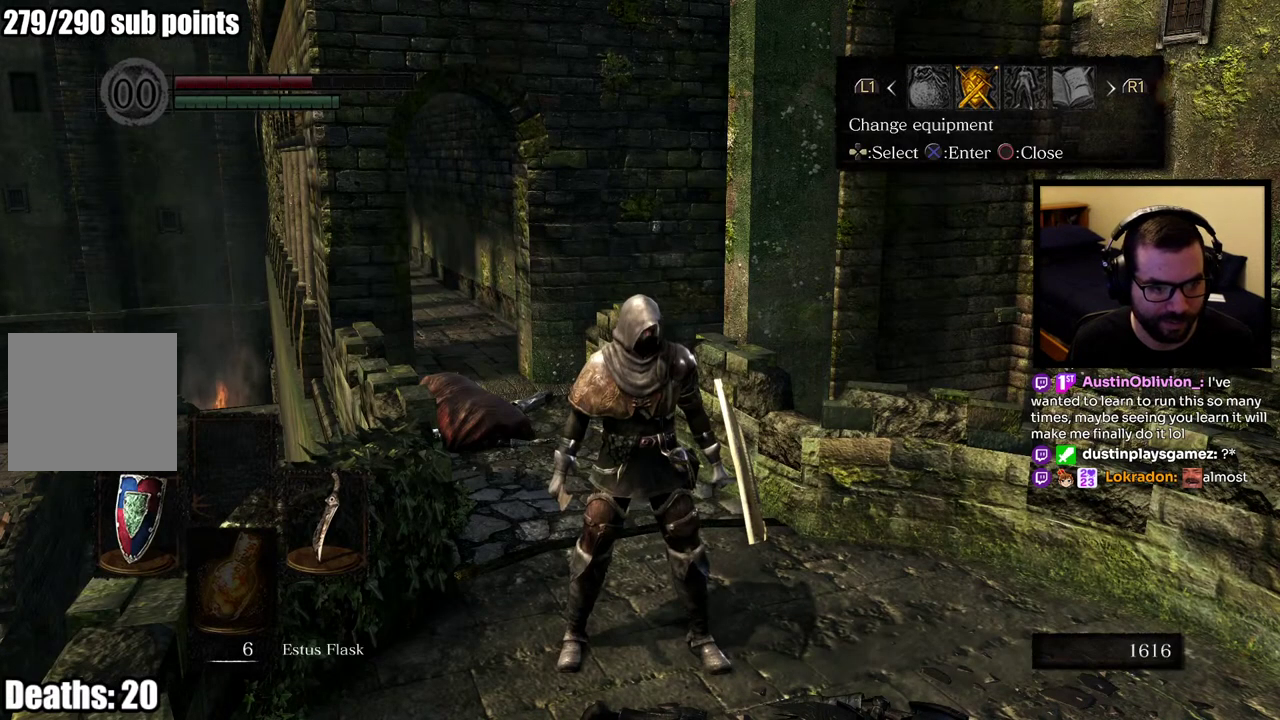
{"buttons": [], "left_stick": "center", "right_stick": "center", "button_events": []}
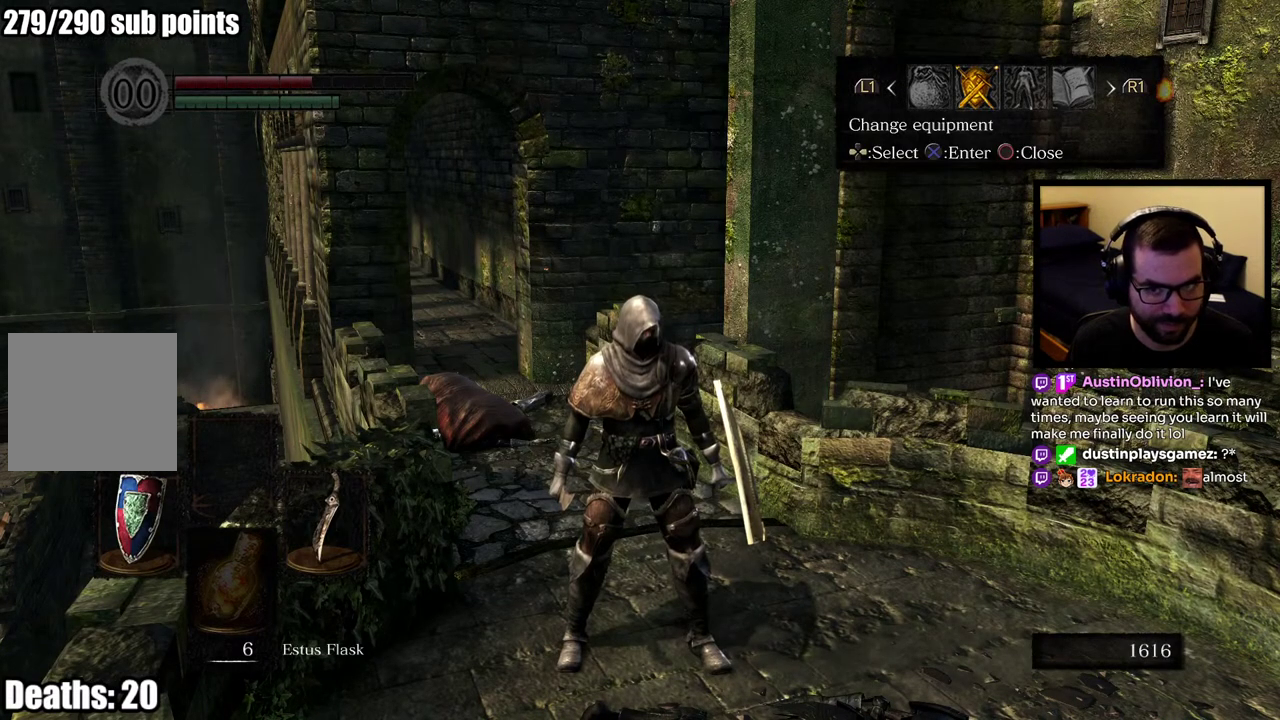
{"buttons": [], "left_stick": "center", "right_stick": "center", "button_events": []}
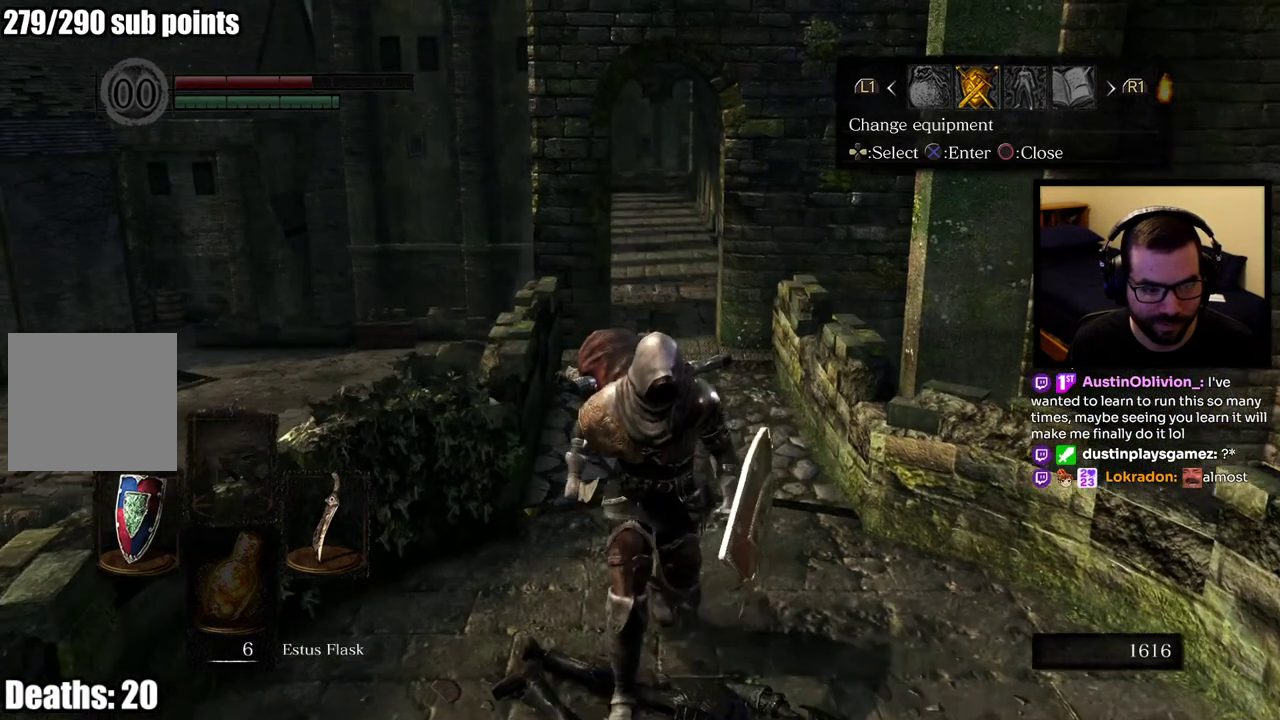
{"buttons": ["L1"], "left_stick": "center", "right_stick": "center", "button_events": [[367, "L1", "down"]]}
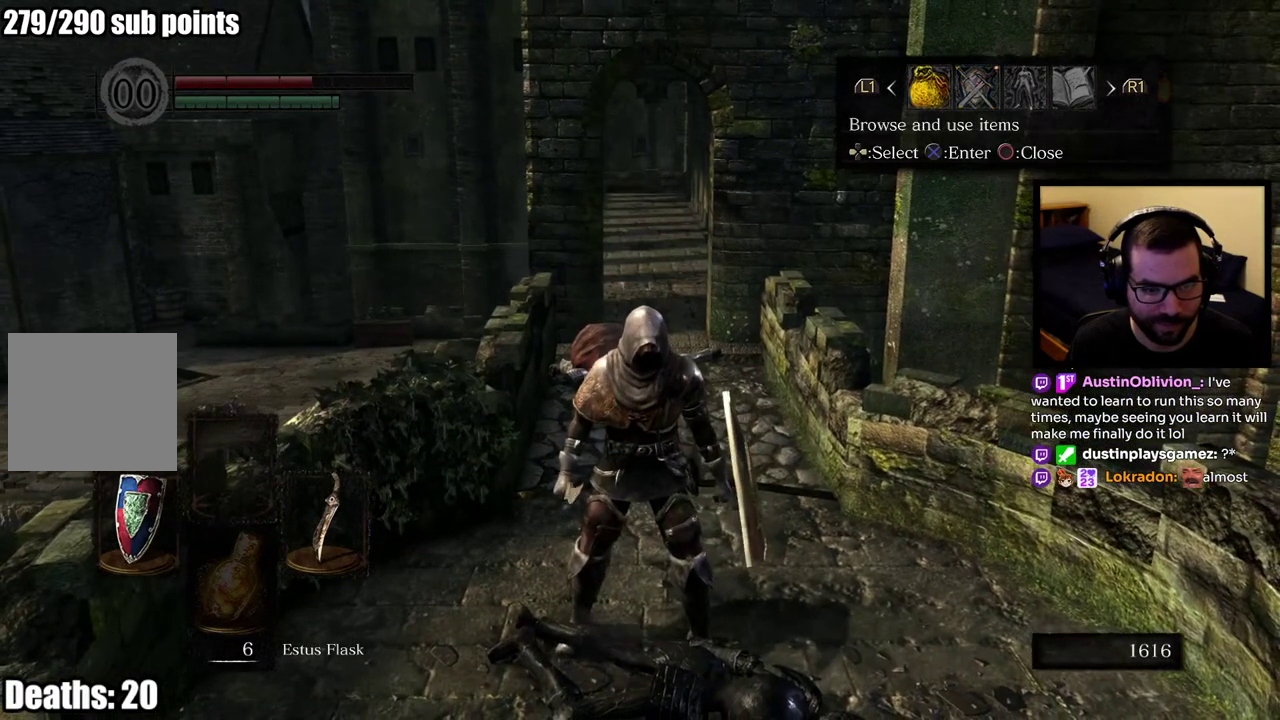
{"buttons": [], "left_stick": "center", "right_stick": "center", "button_events": [[467, "L1", "up"]]}